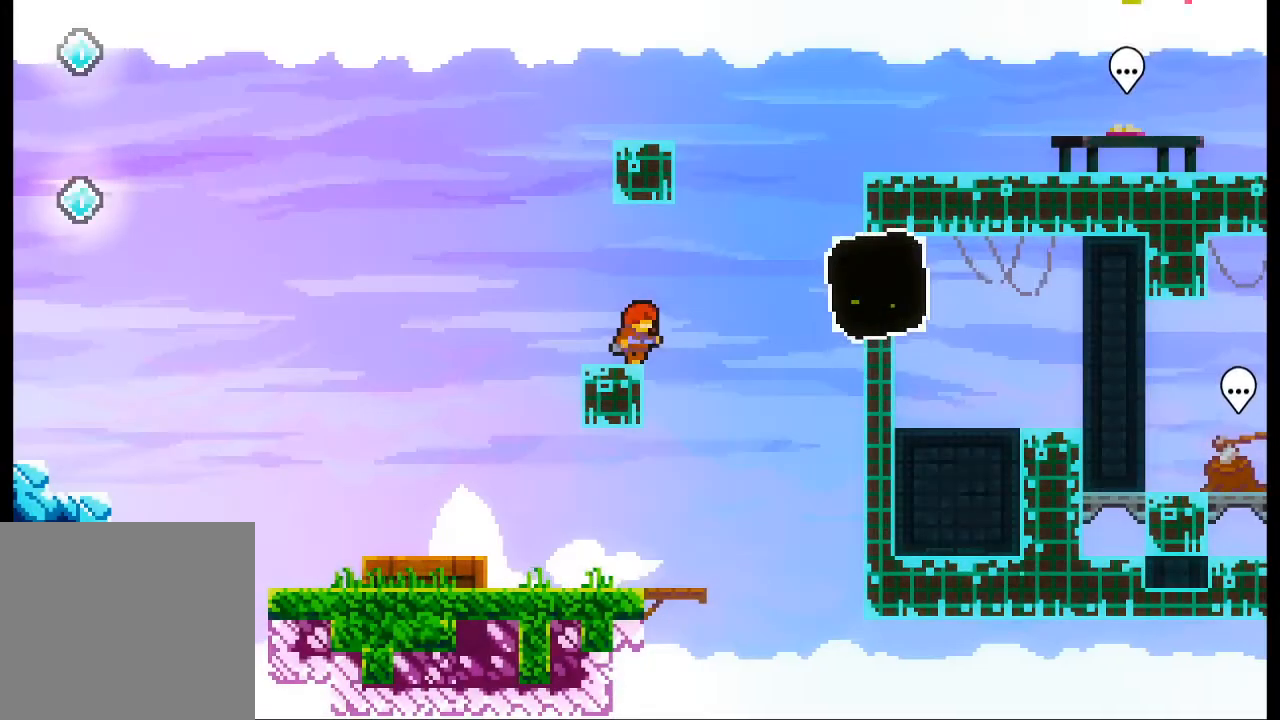
Gameplay with a controller (Xbox layout); each line is a JSON object with the inputs held at the frame after it. "events" lists button and stick changes between this image and that frame as [ms after this image, input, new state], when the widget could be followed in between. Not read: L3 R3 right_stick.
{"buttons": ["A"], "left_stick": "right", "events": [[467, "A", "down"], [467, "left_stick", "right"]]}
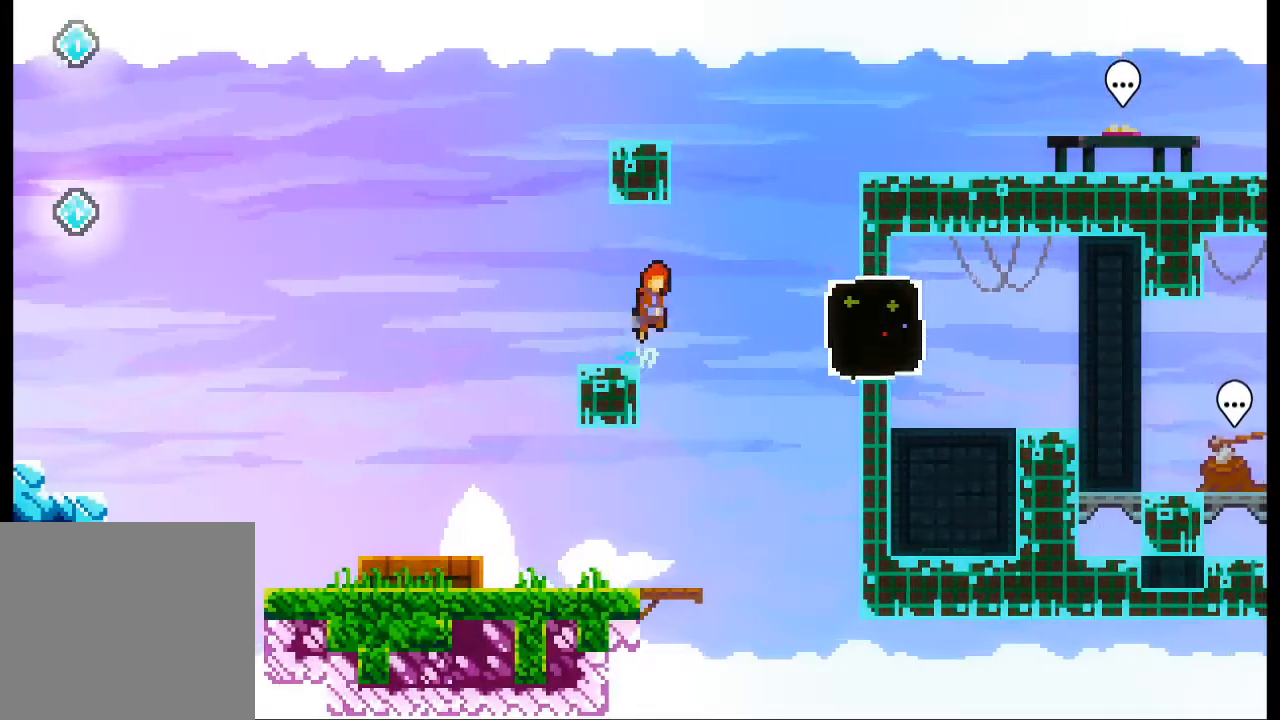
{"buttons": ["A"], "left_stick": "center", "events": [[300, "left_stick", "center"]]}
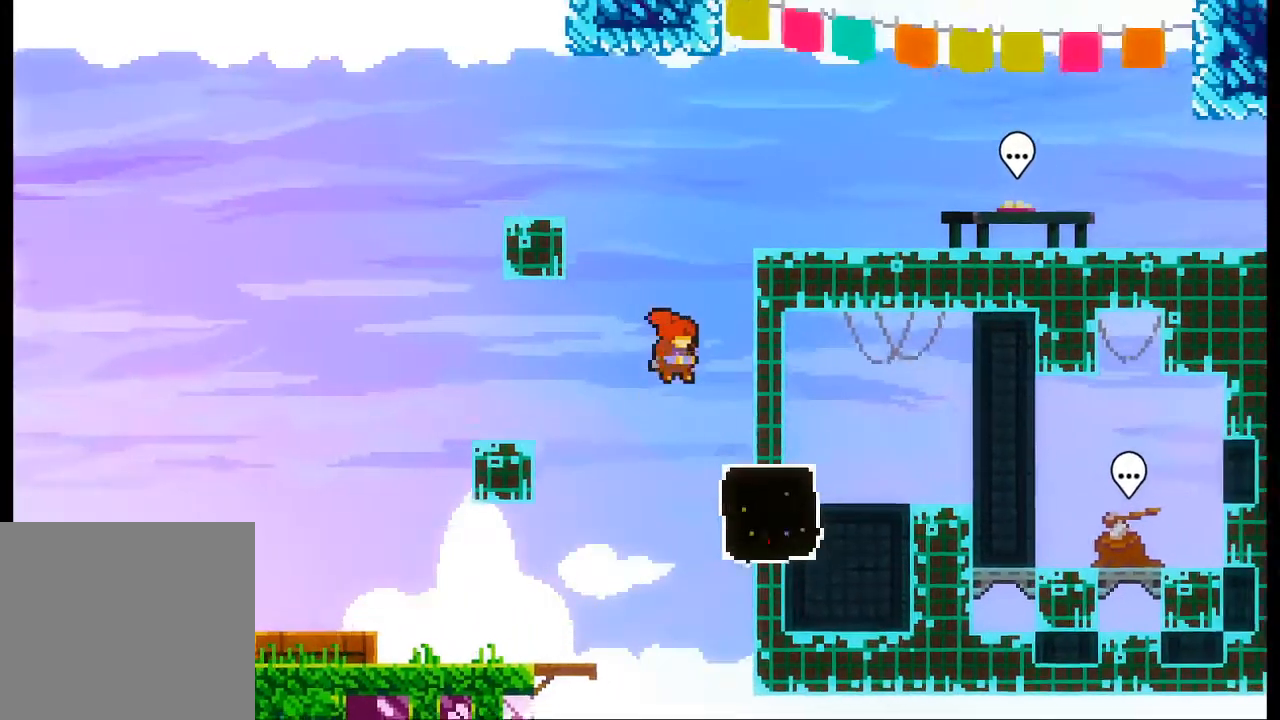
{"buttons": [], "left_stick": "right", "events": [[133, "left_stick", "right"], [267, "A", "up"], [267, "X", "down"], [367, "X", "up"]]}
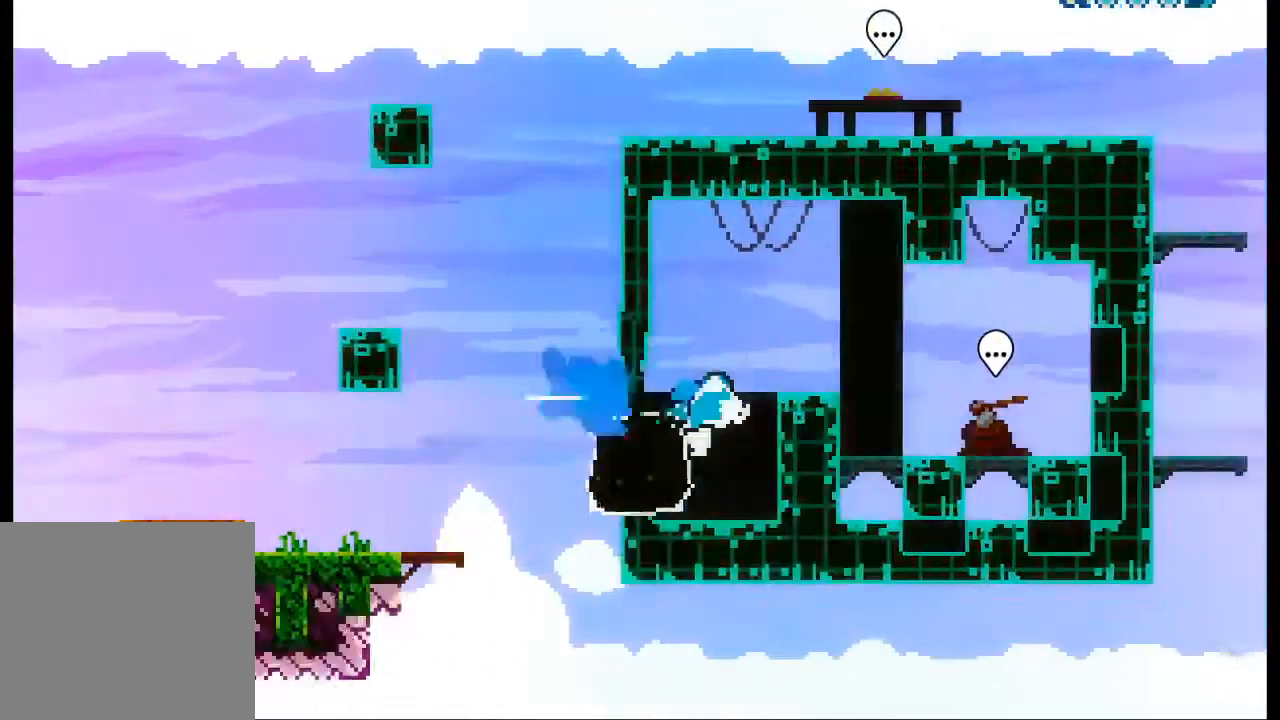
{"buttons": ["A", "L2"], "left_stick": "up-right", "events": [[267, "L2", "down"], [300, "left_stick", "up-right"], [333, "A", "down"]]}
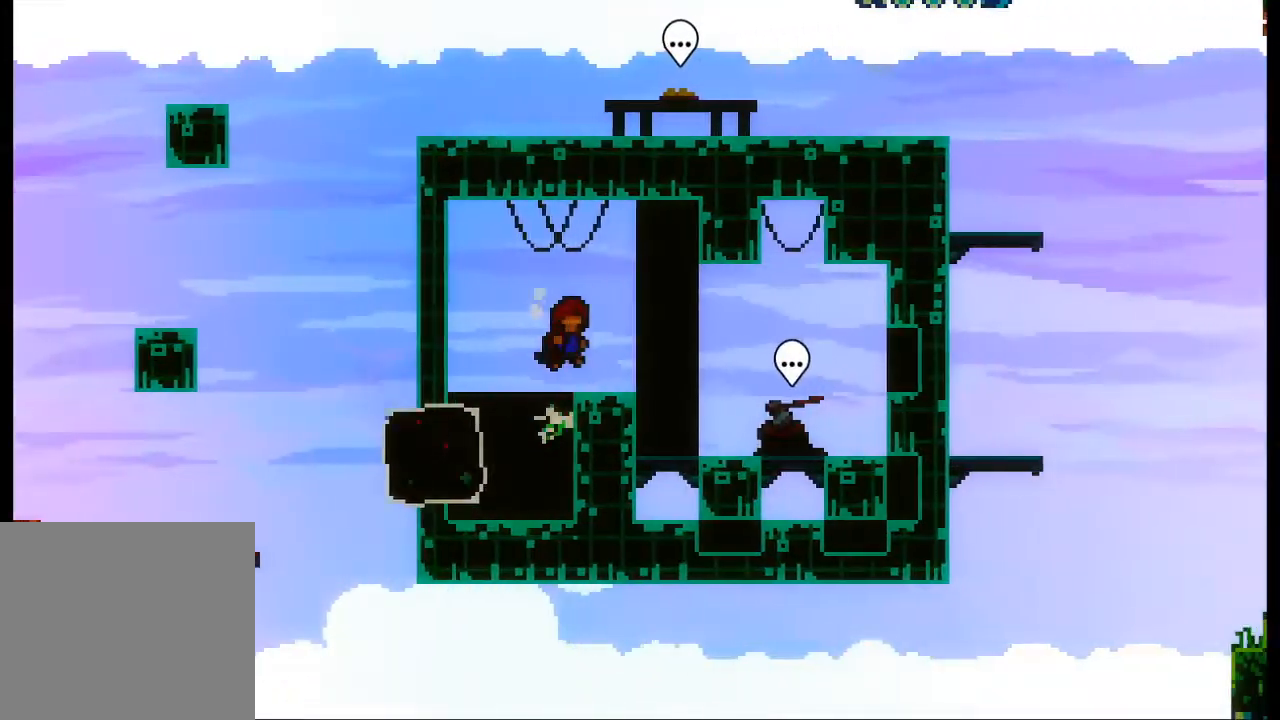
{"buttons": [], "left_stick": "right", "events": [[133, "A", "up"], [200, "L2", "up"], [233, "left_stick", "right"]]}
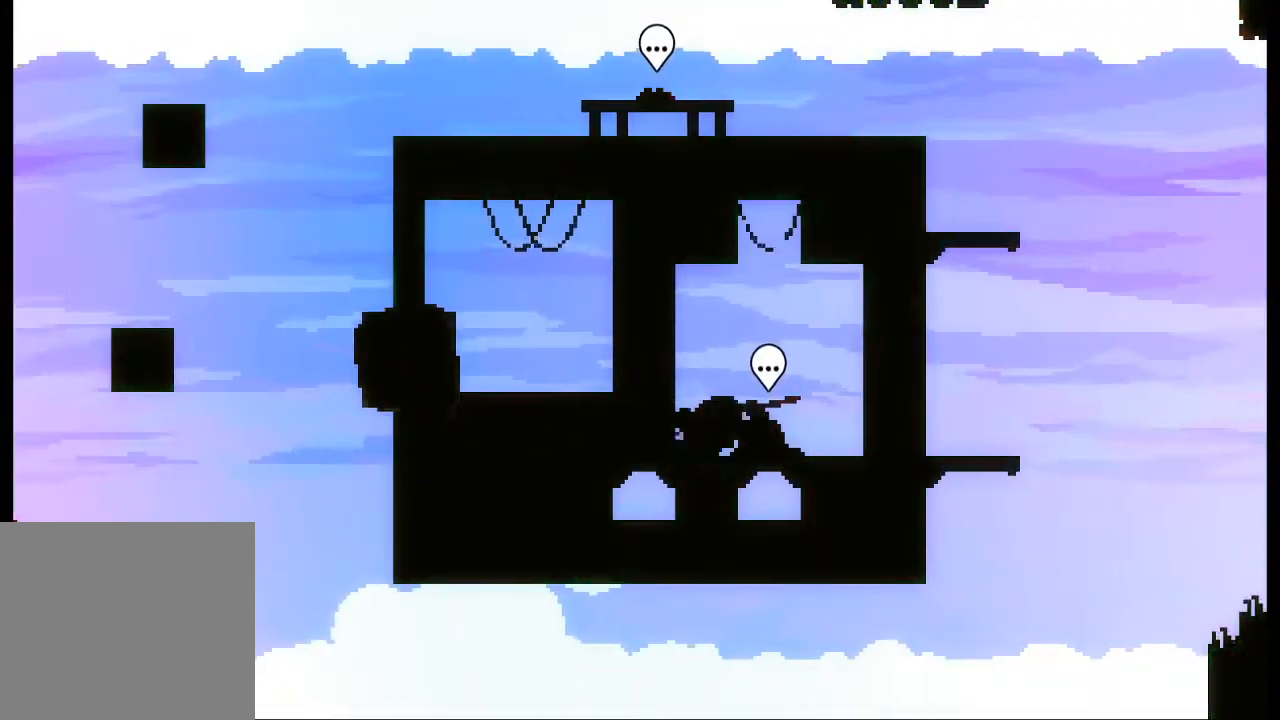
{"buttons": [], "left_stick": "center", "events": [[167, "left_stick", "center"]]}
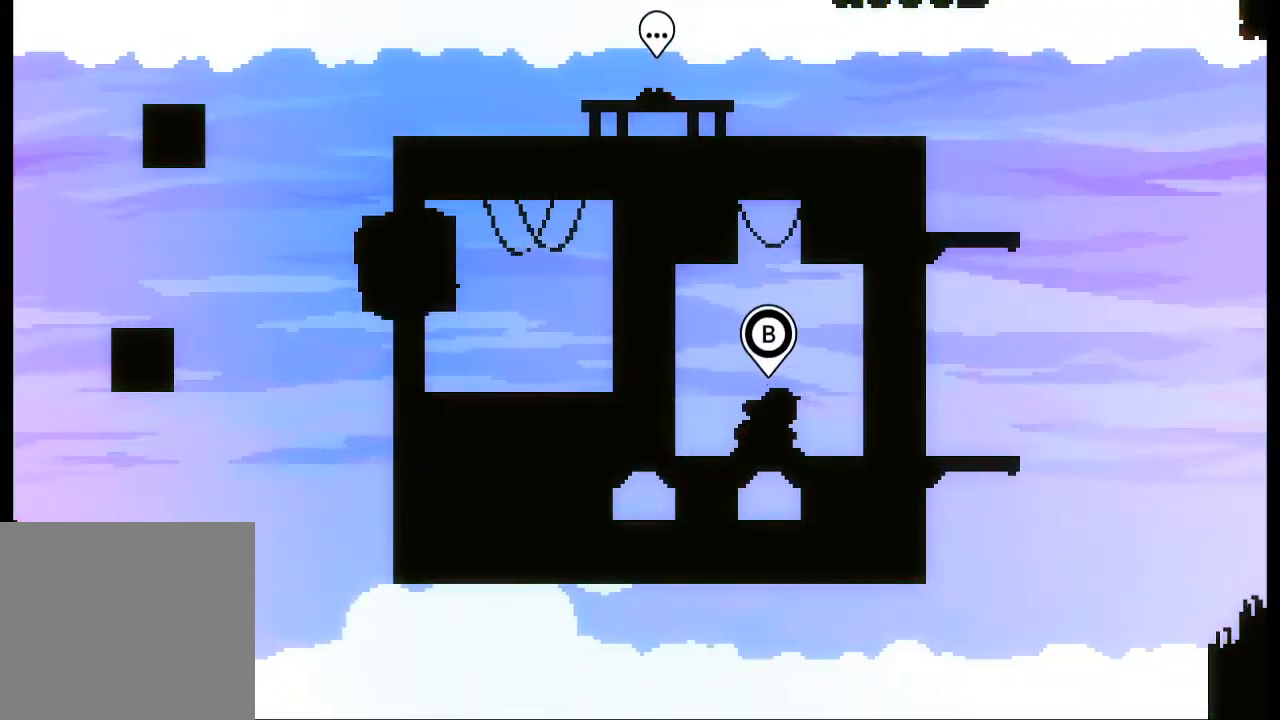
{"buttons": [], "left_stick": "center", "events": [[267, "B", "down"], [400, "B", "up"]]}
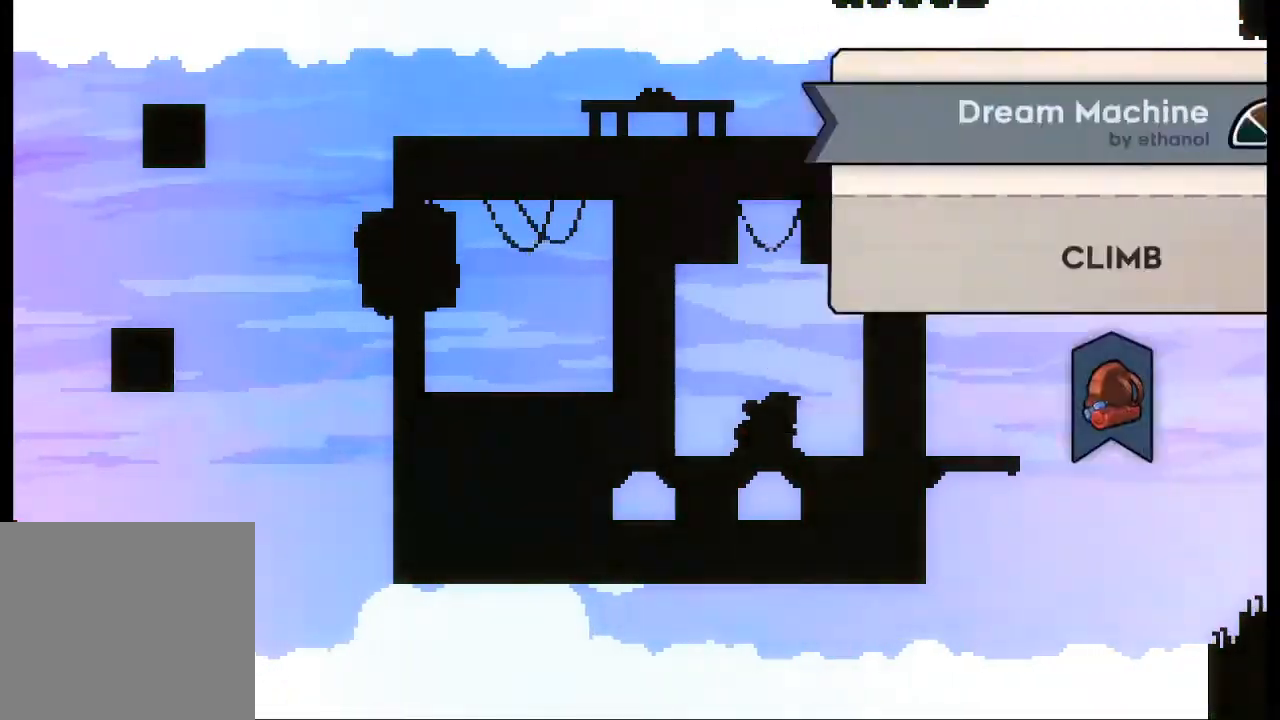
{"buttons": [], "left_stick": "center", "events": []}
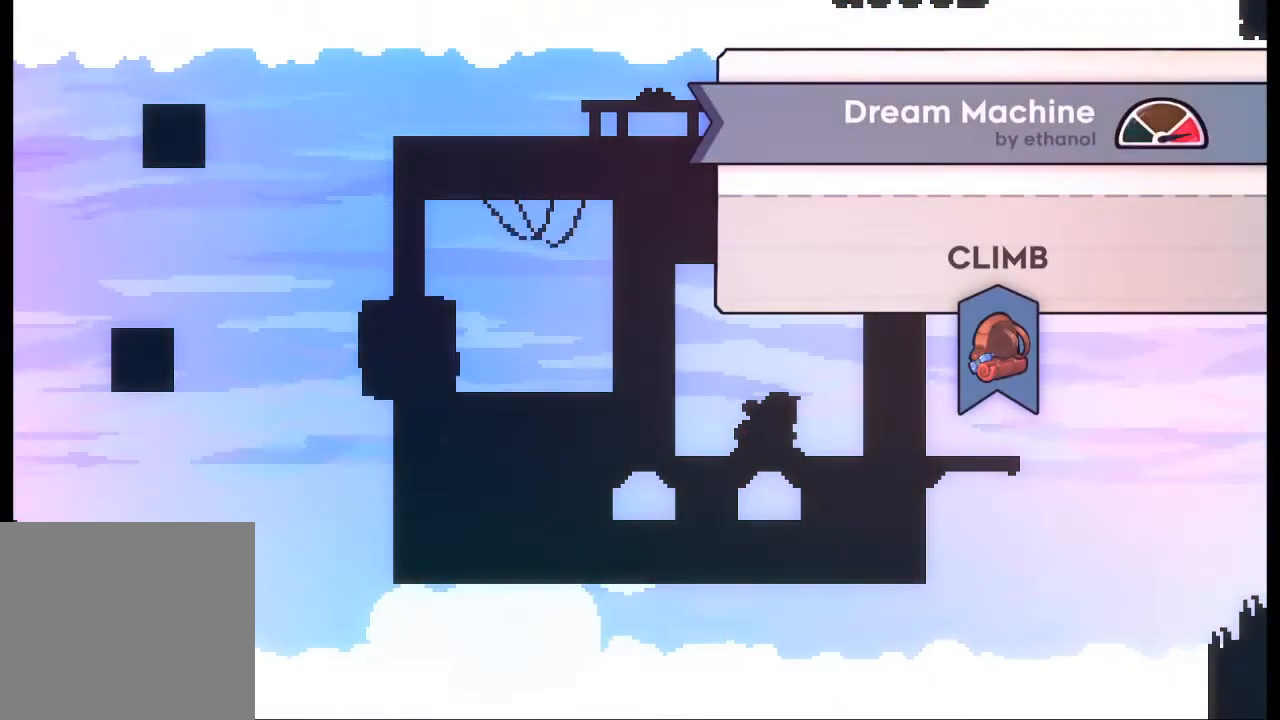
{"buttons": [], "left_stick": "center", "events": []}
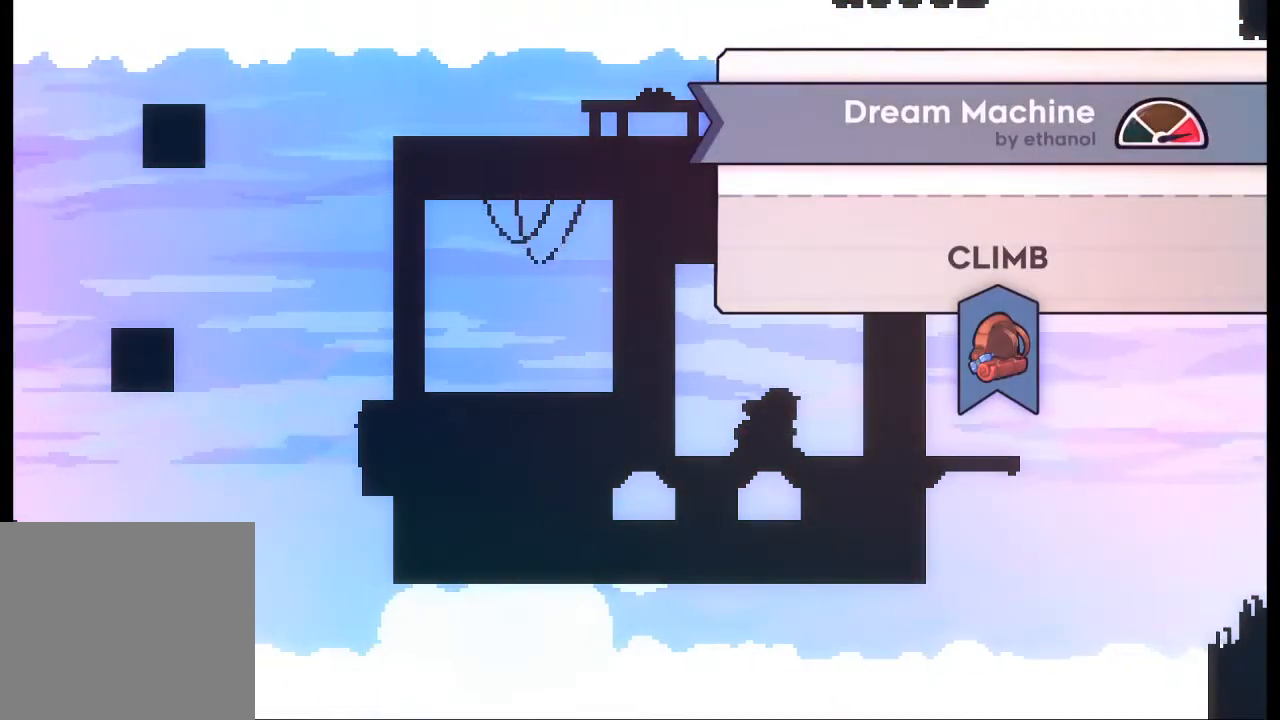
{"buttons": ["A"], "left_stick": "center", "events": [[433, "A", "down"]]}
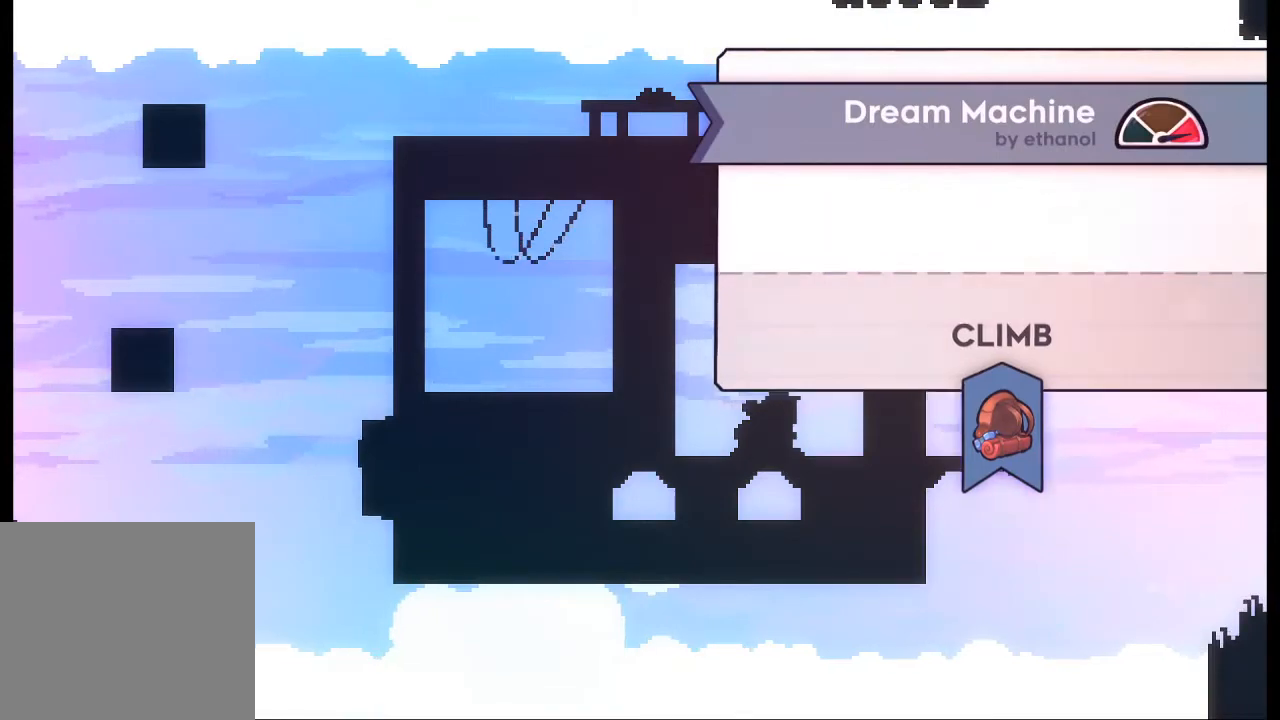
{"buttons": [], "left_stick": "center", "events": [[67, "A", "up"]]}
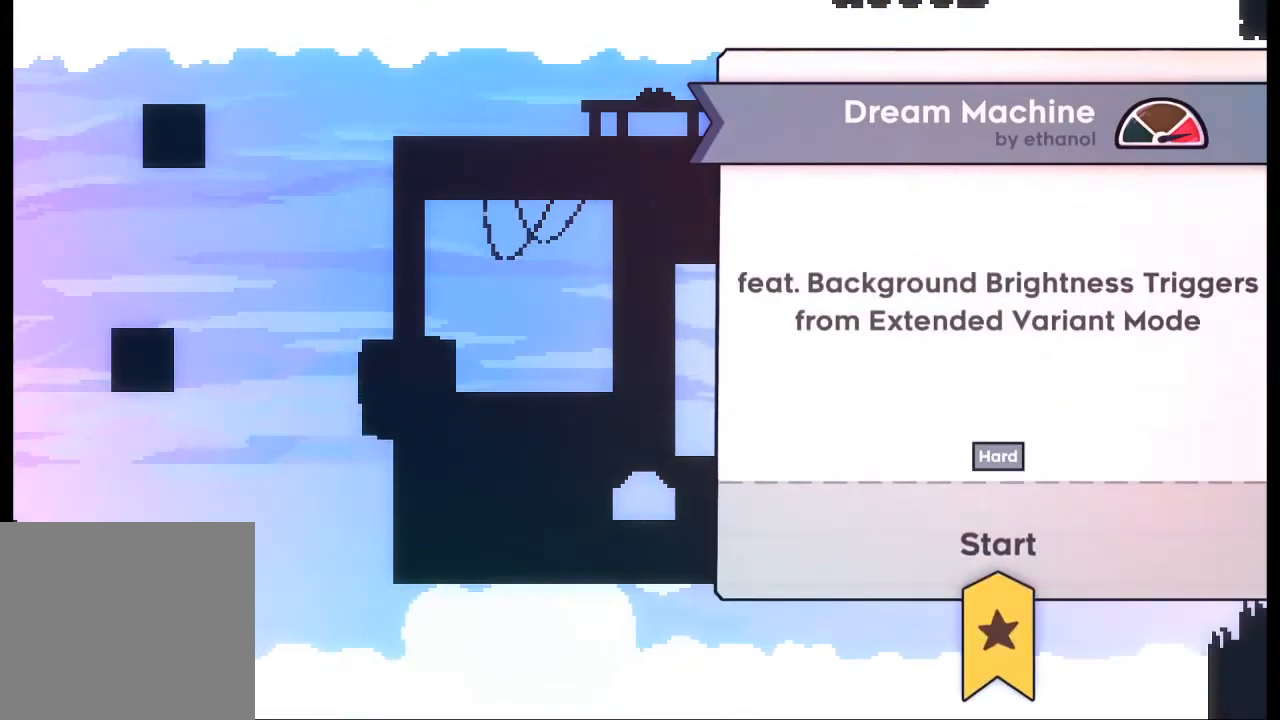
{"buttons": [], "left_stick": "center", "events": []}
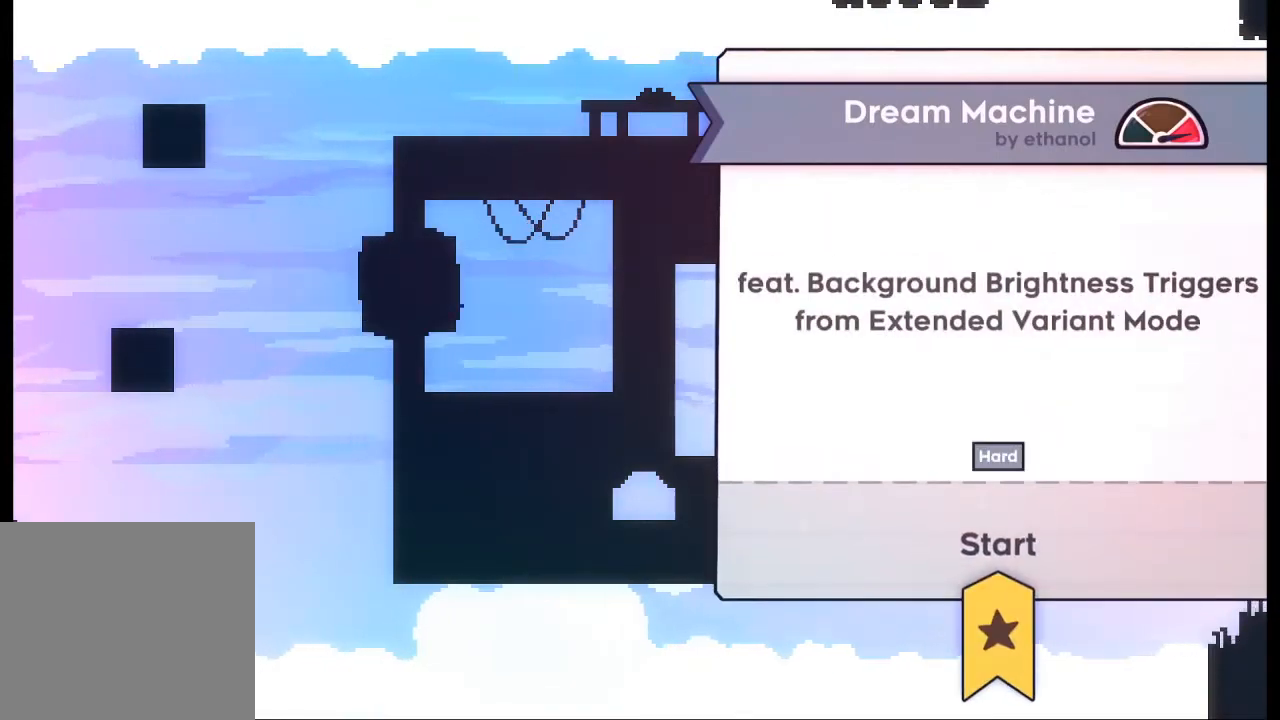
{"buttons": ["A"], "left_stick": "center", "events": [[467, "A", "down"]]}
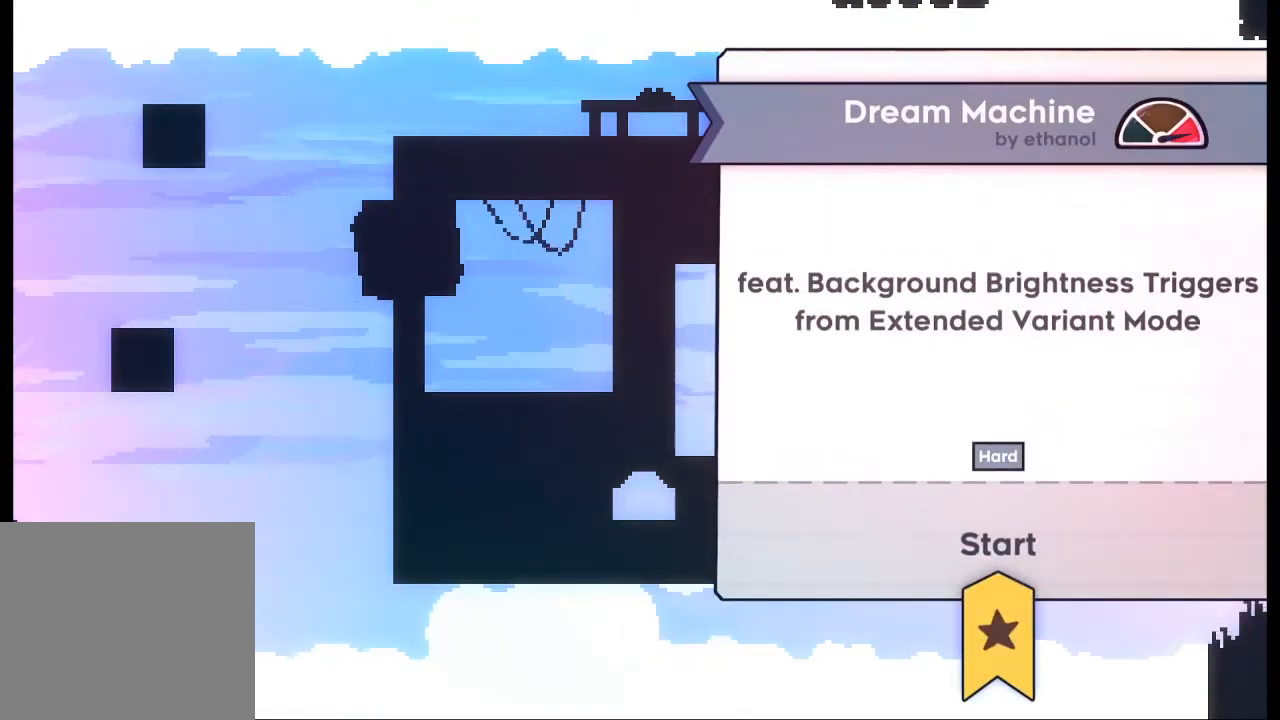
{"buttons": [], "left_stick": "center", "events": [[33, "A", "up"]]}
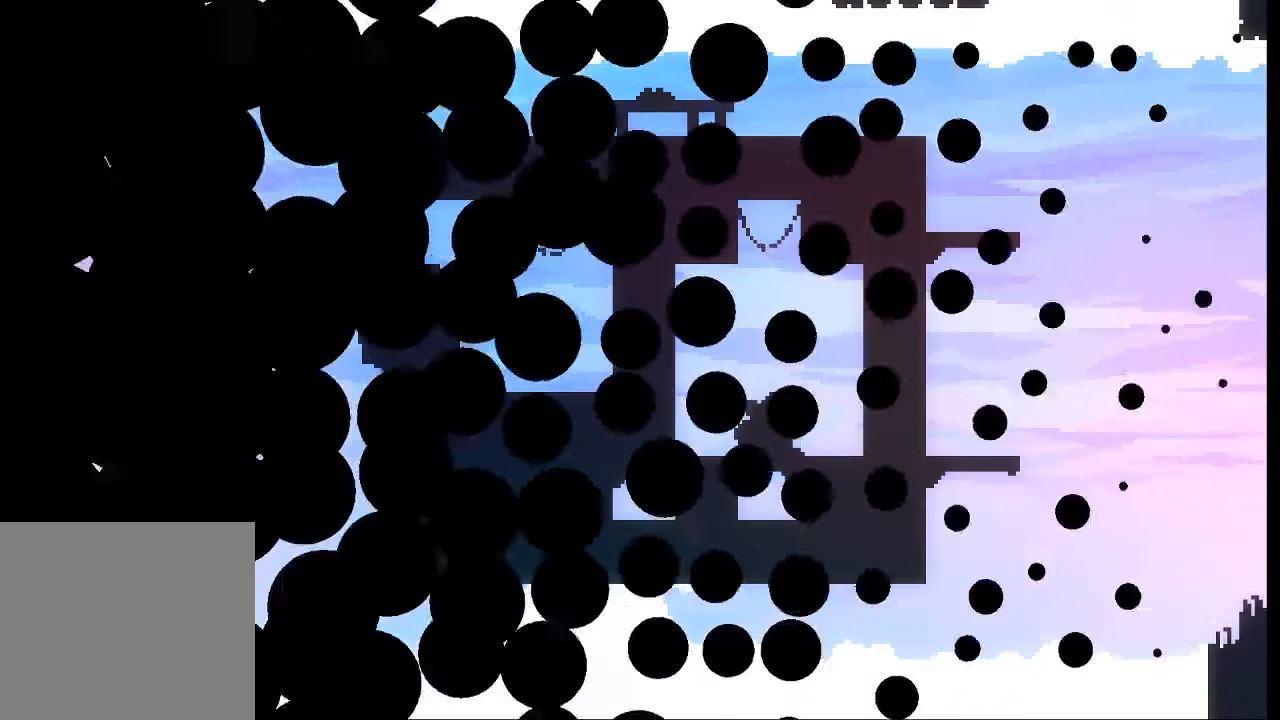
{"buttons": [], "left_stick": "center", "events": []}
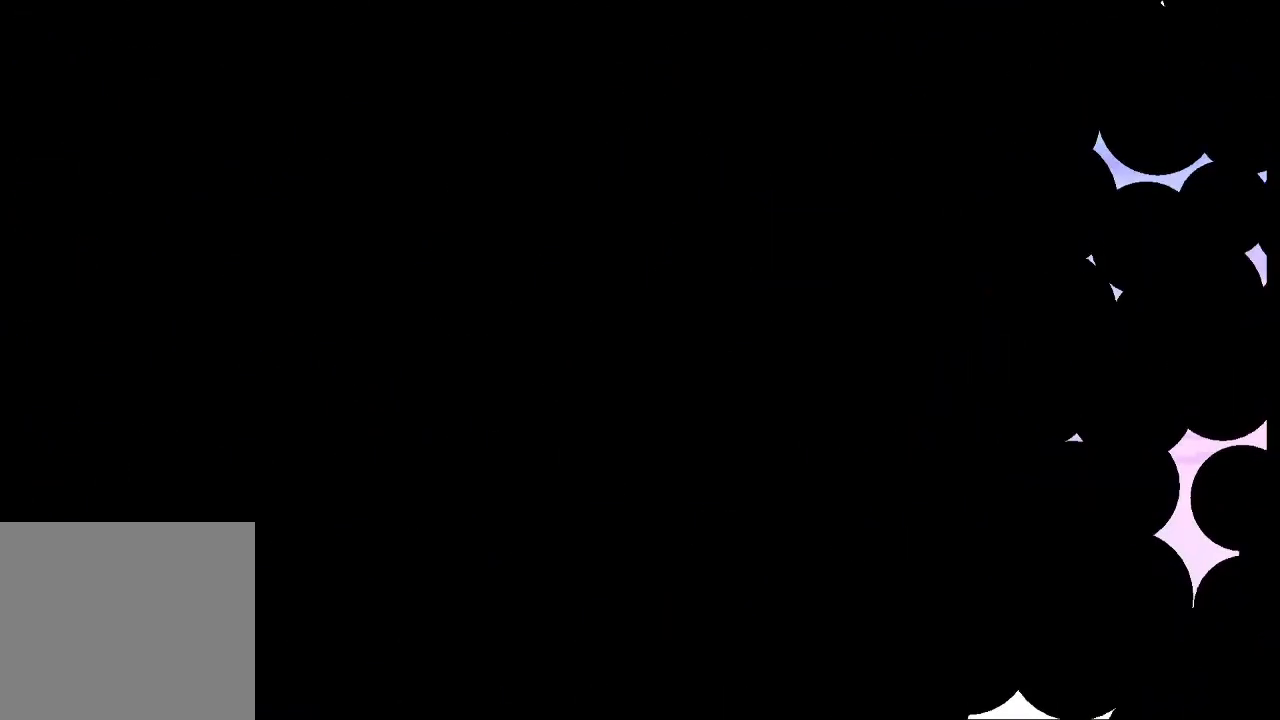
{"buttons": [], "left_stick": "center", "events": []}
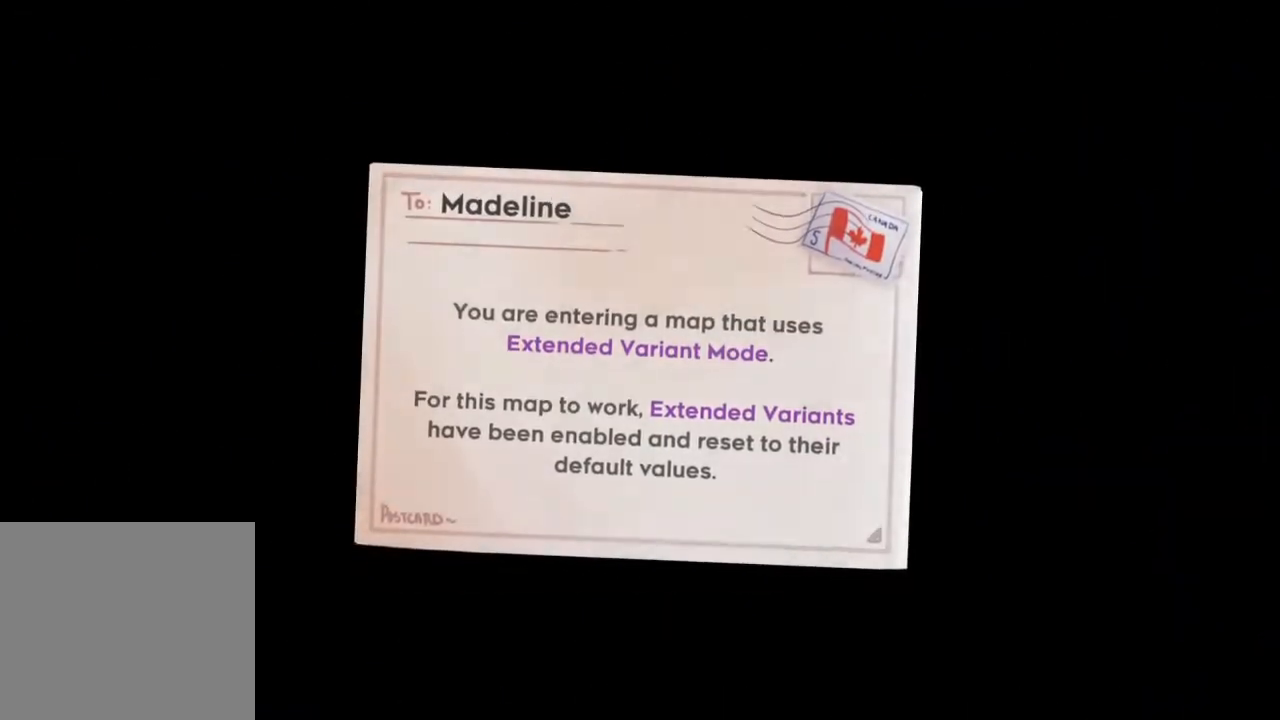
{"buttons": [], "left_stick": "center", "events": []}
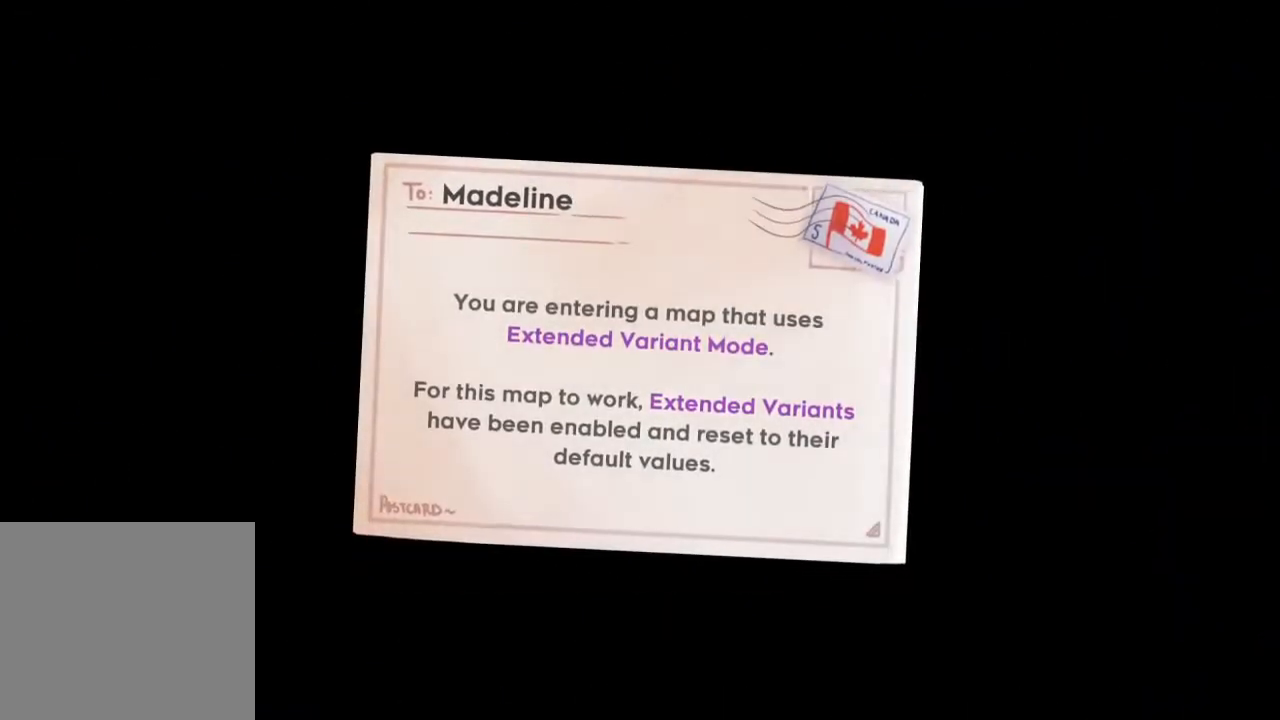
{"buttons": [], "left_stick": "center", "events": []}
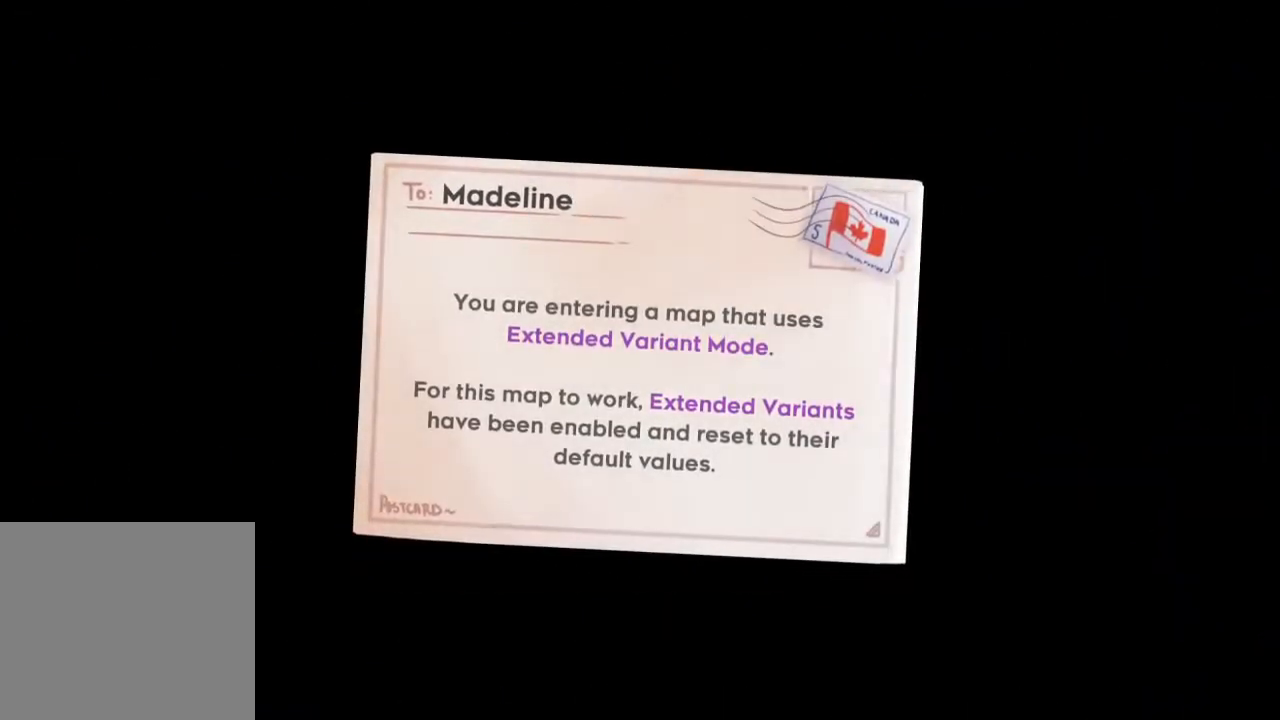
{"buttons": [], "left_stick": "center", "events": []}
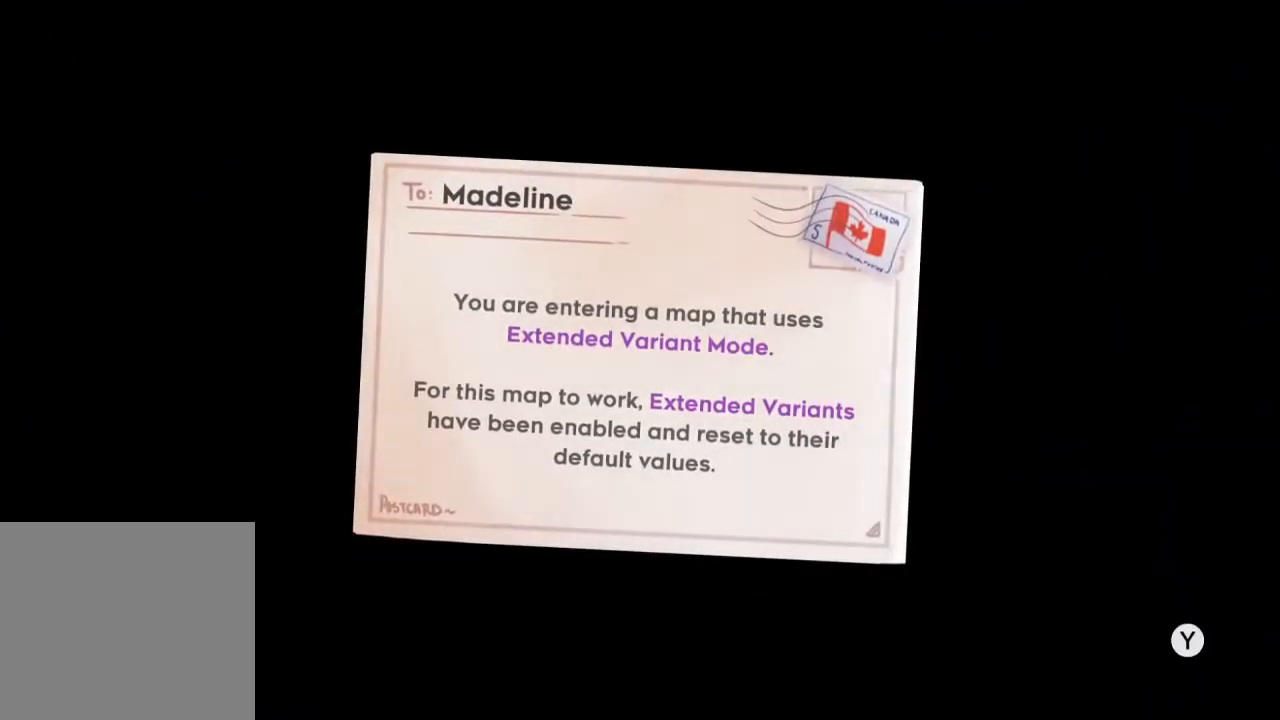
{"buttons": [], "left_stick": "center", "events": [[233, "A", "down"], [400, "A", "up"]]}